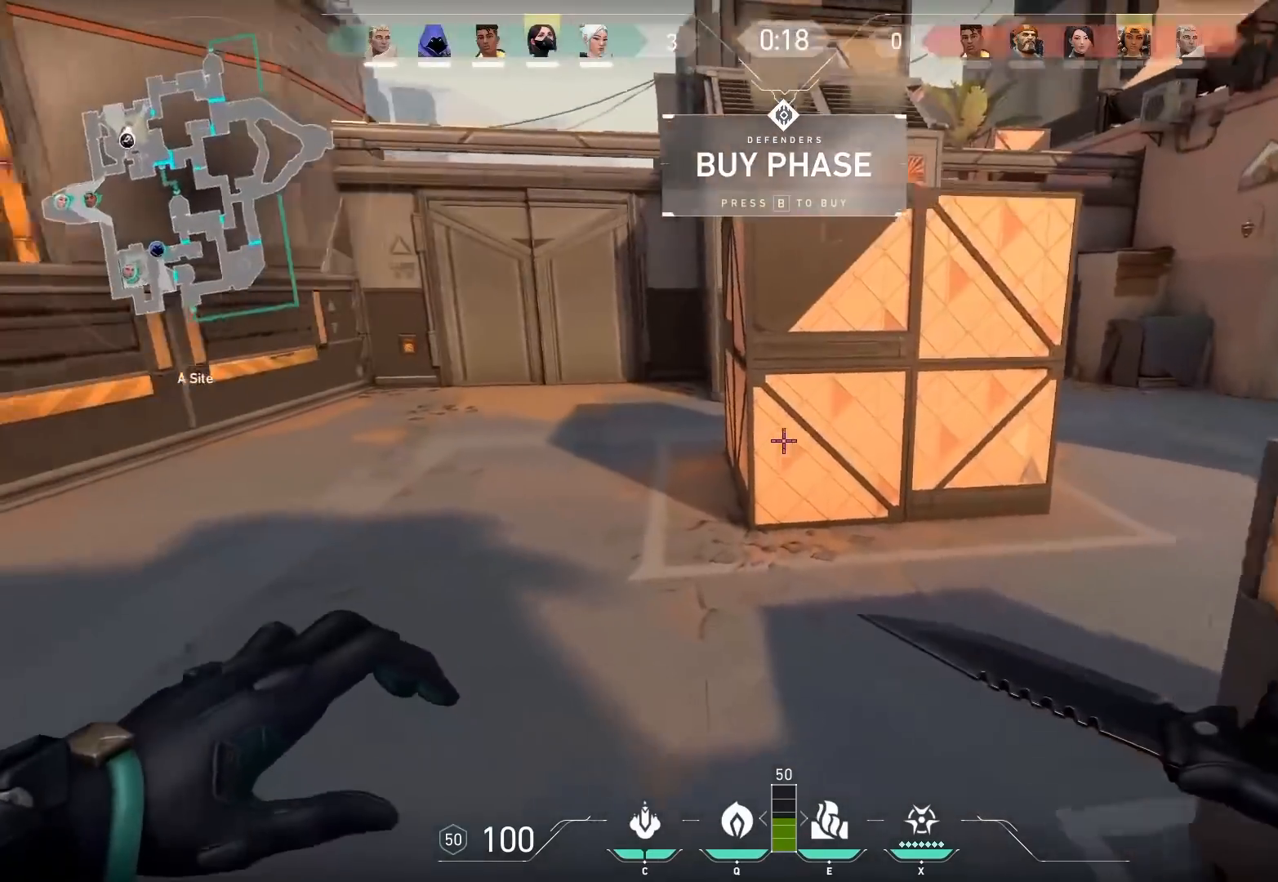
Gameplay with keyboard; each line is a JSON object with the keys held at the frame after it. "events" lists presses ("down") and releases ("up") of "a", "ctrl", "d", "e", "q", "s", "shift", "space" and "w" between this image and that frame as [ms after this image, input, new state], when the widget could be followed in between. No other keys are recorded. Mouse input is not recorded.
{"keys": ["w"], "events": [[50, "a", "up"], [100, "d", "down"], [233, "w", "down"], [267, "d", "up"]]}
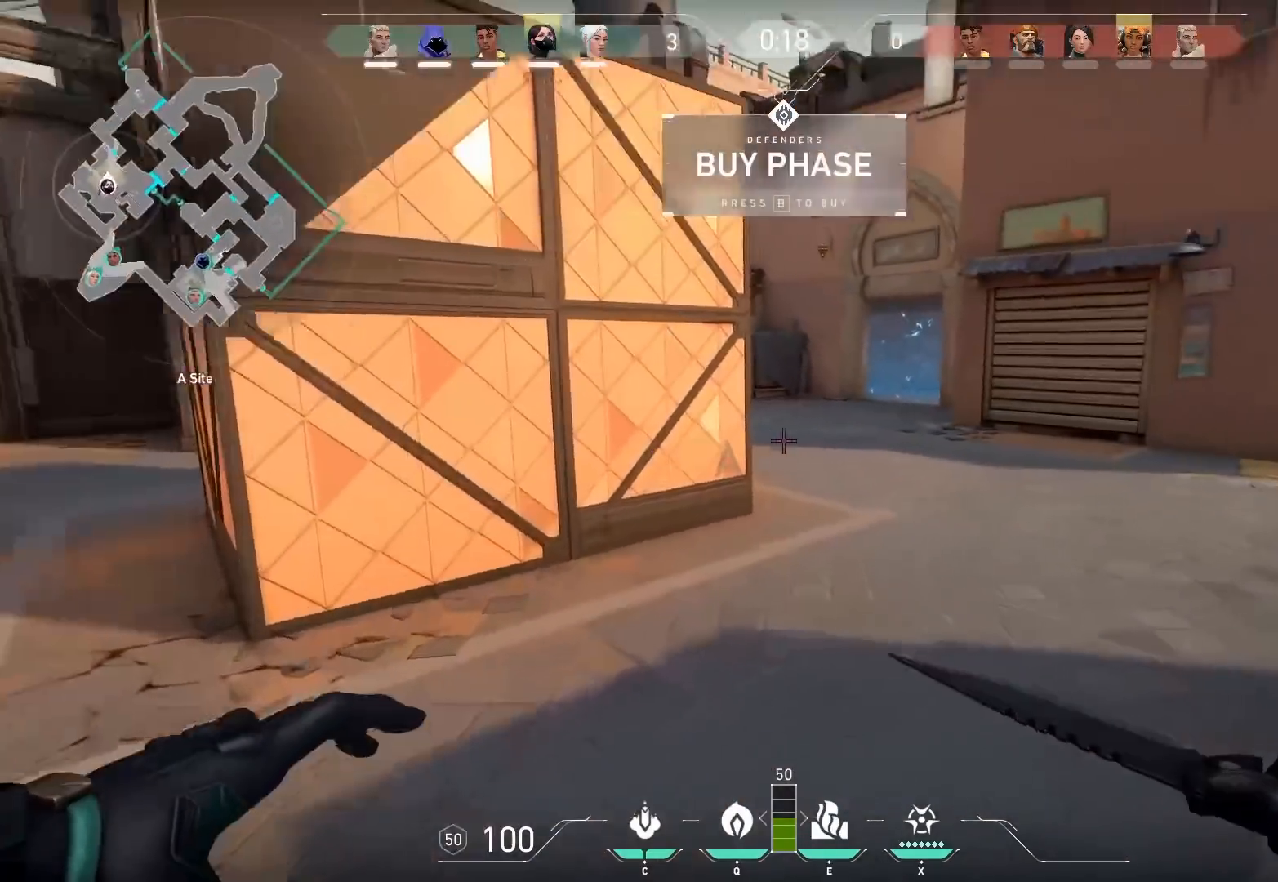
{"keys": ["w"], "events": []}
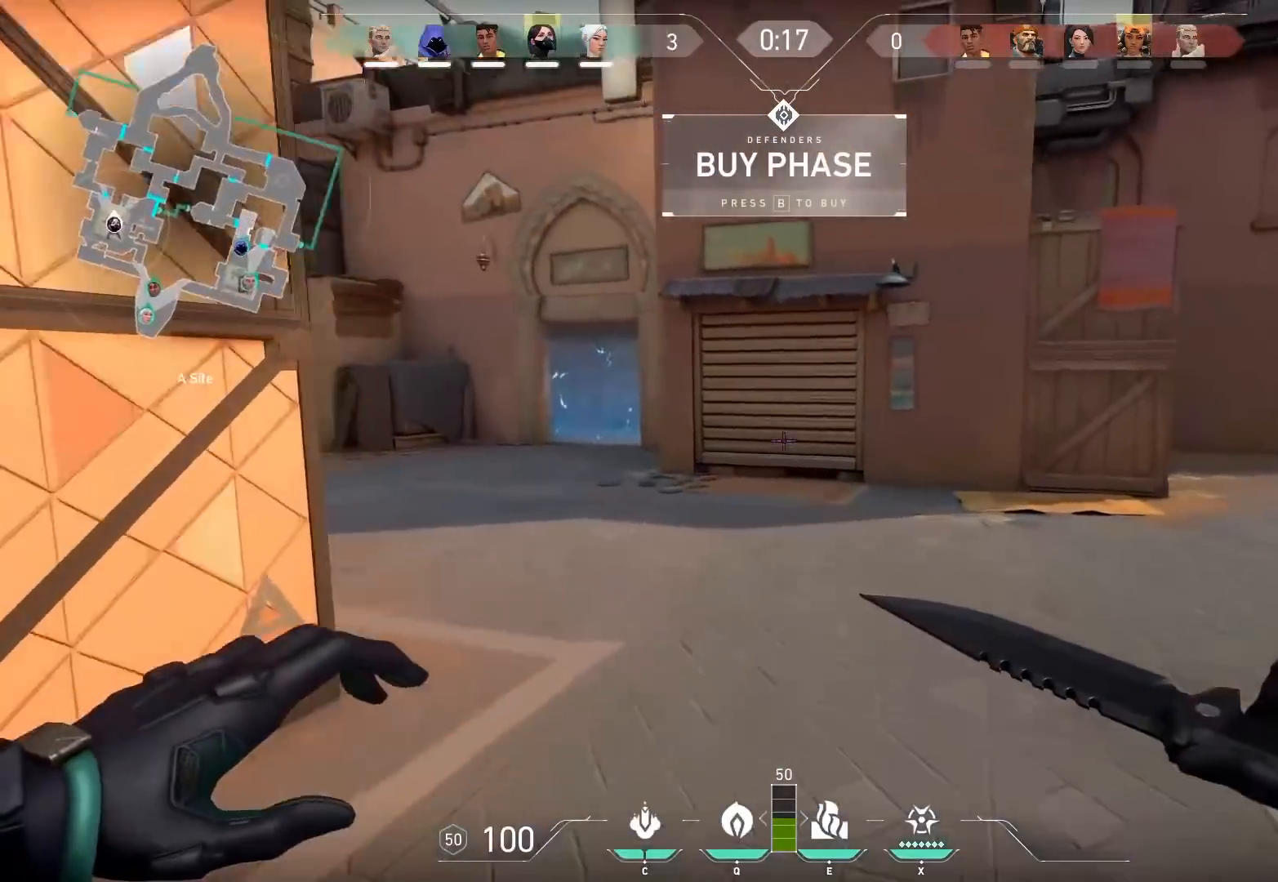
{"keys": ["w"], "events": []}
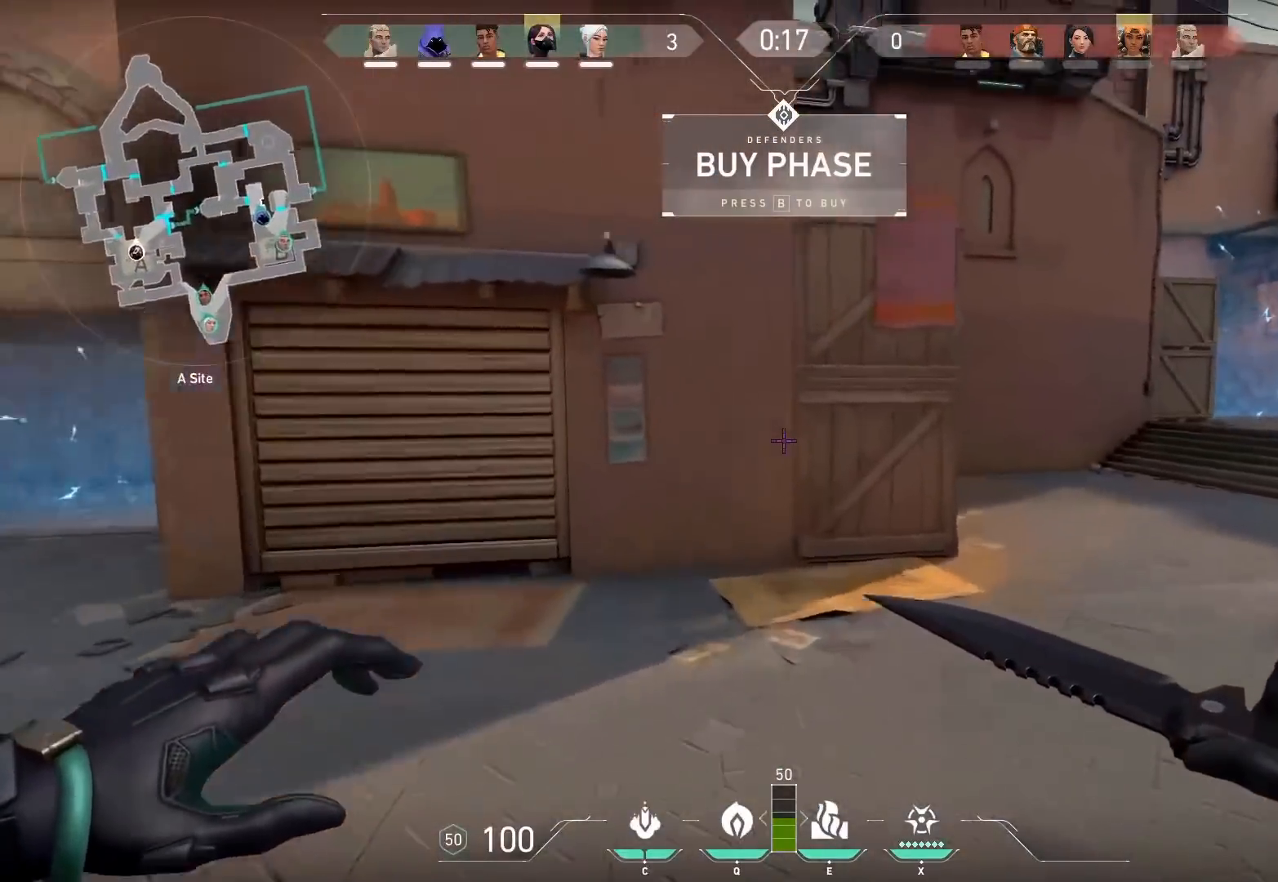
{"keys": ["d"], "events": [[17, "d", "down"], [17, "w", "up"]]}
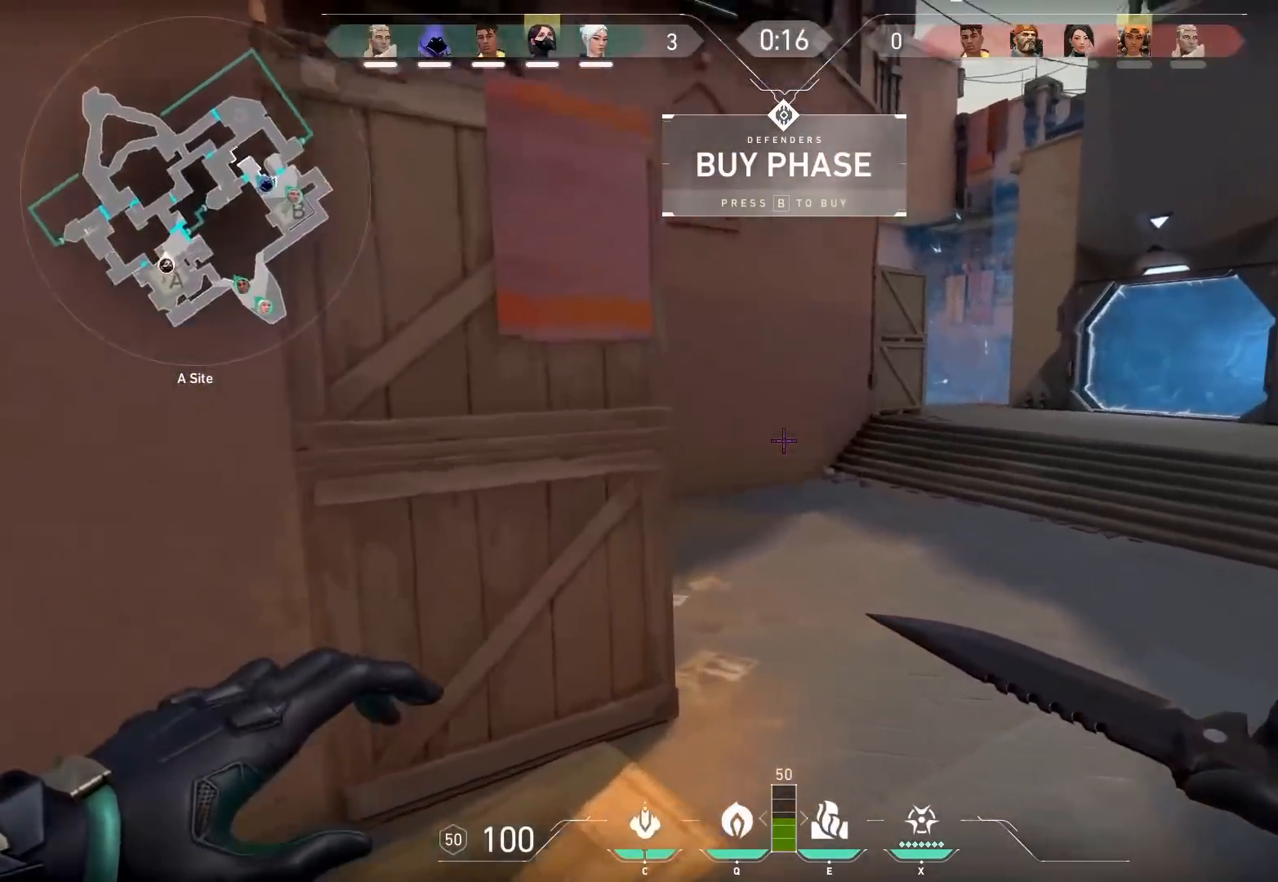
{"keys": ["d"], "events": []}
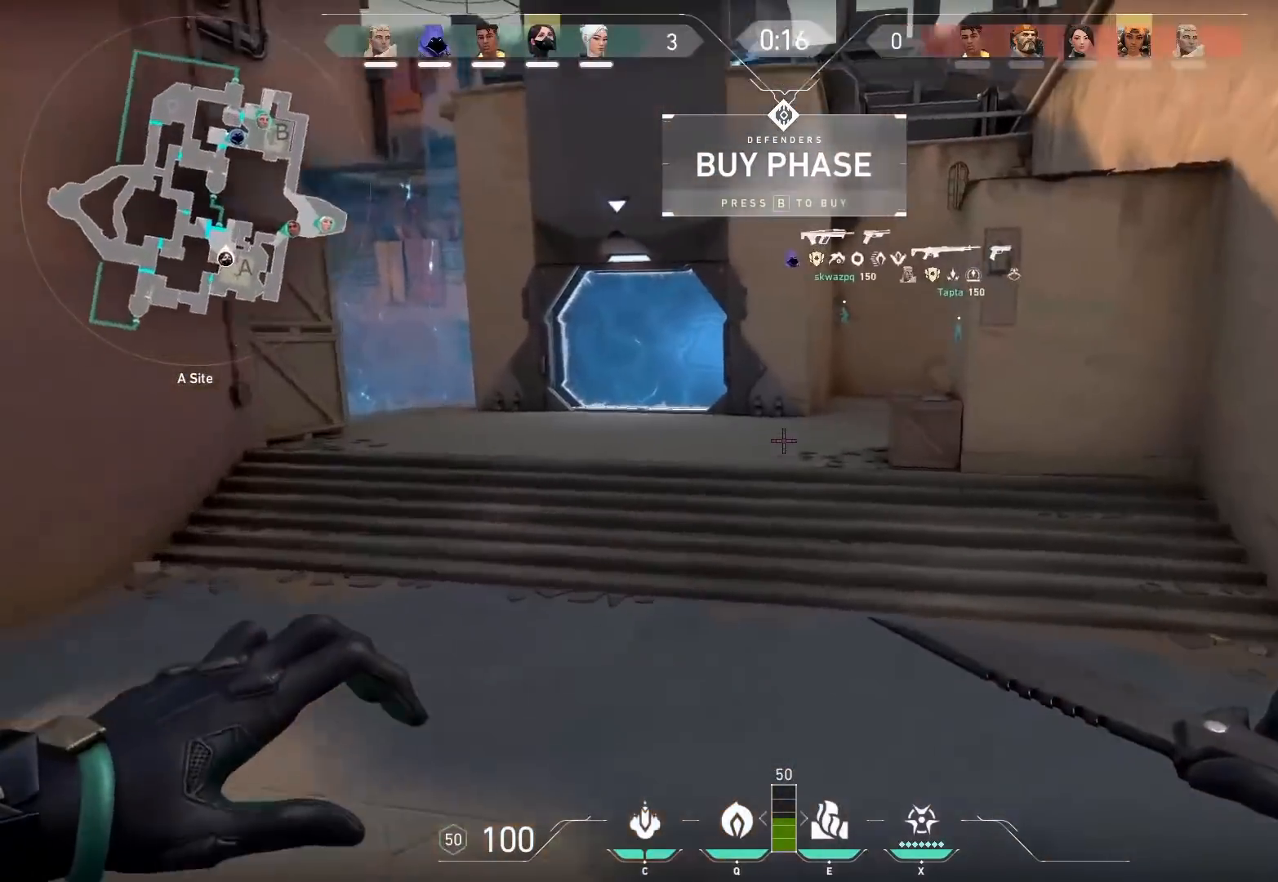
{"keys": ["a"], "events": [[83, "a", "down"], [100, "d", "up"]]}
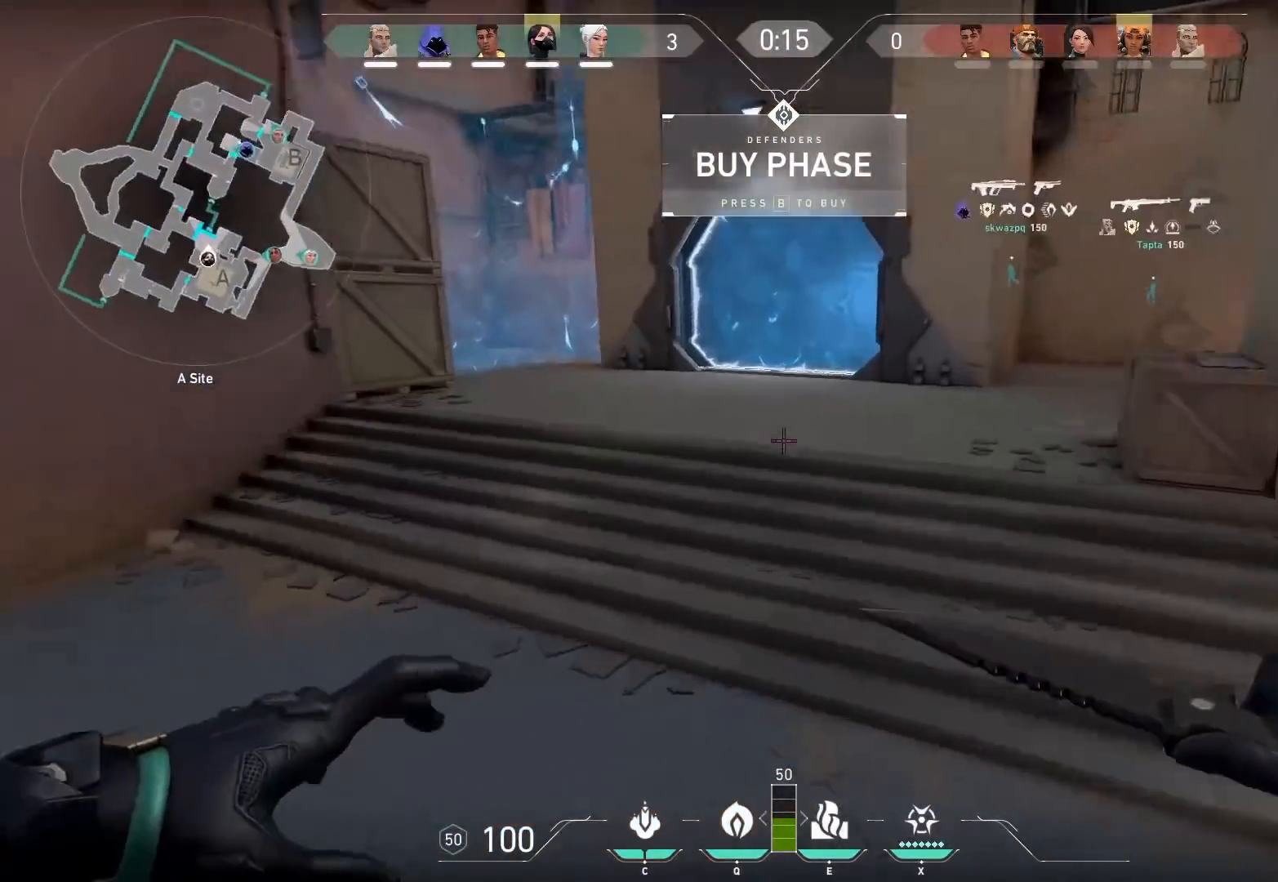
{"keys": ["d"], "events": [[350, "a", "up"], [383, "d", "down"]]}
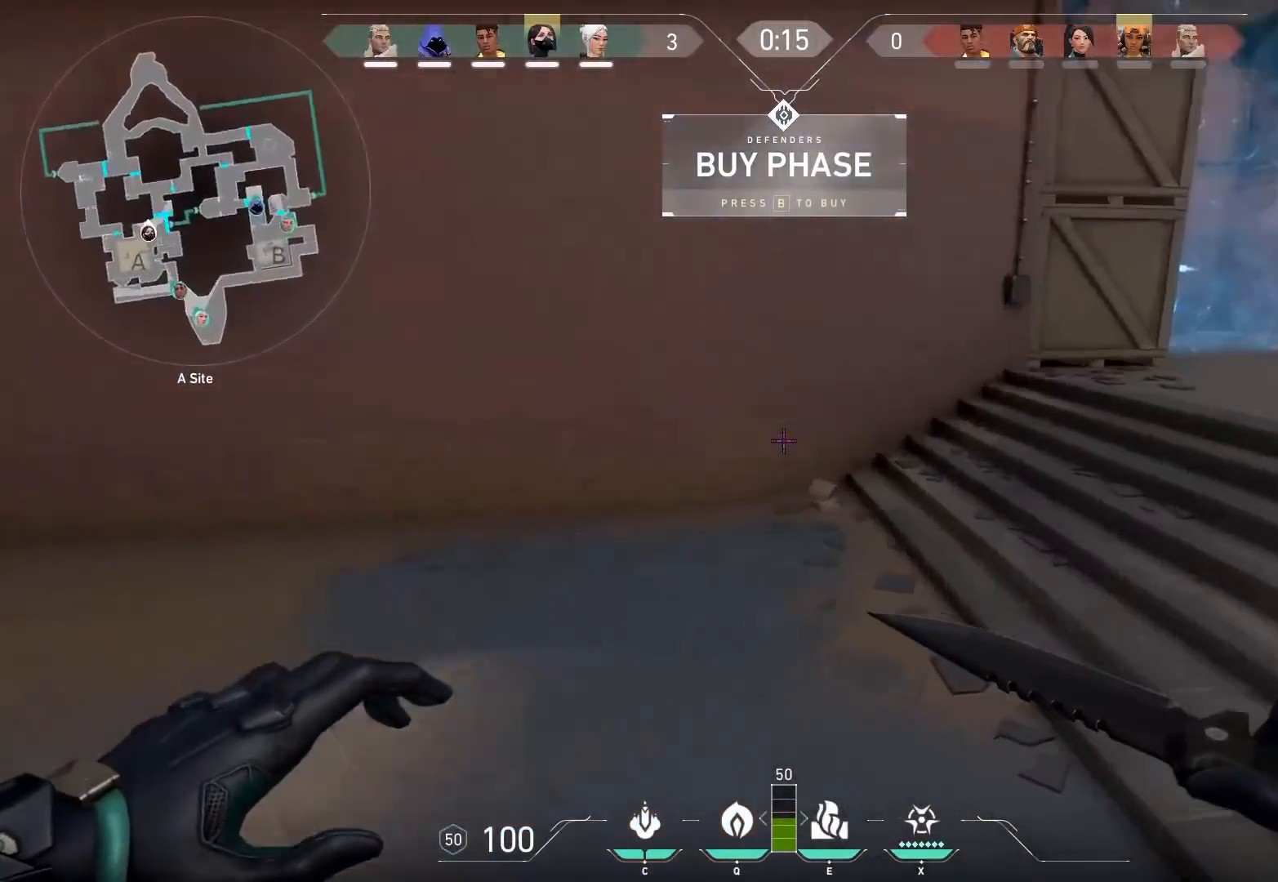
{"keys": ["d"], "events": []}
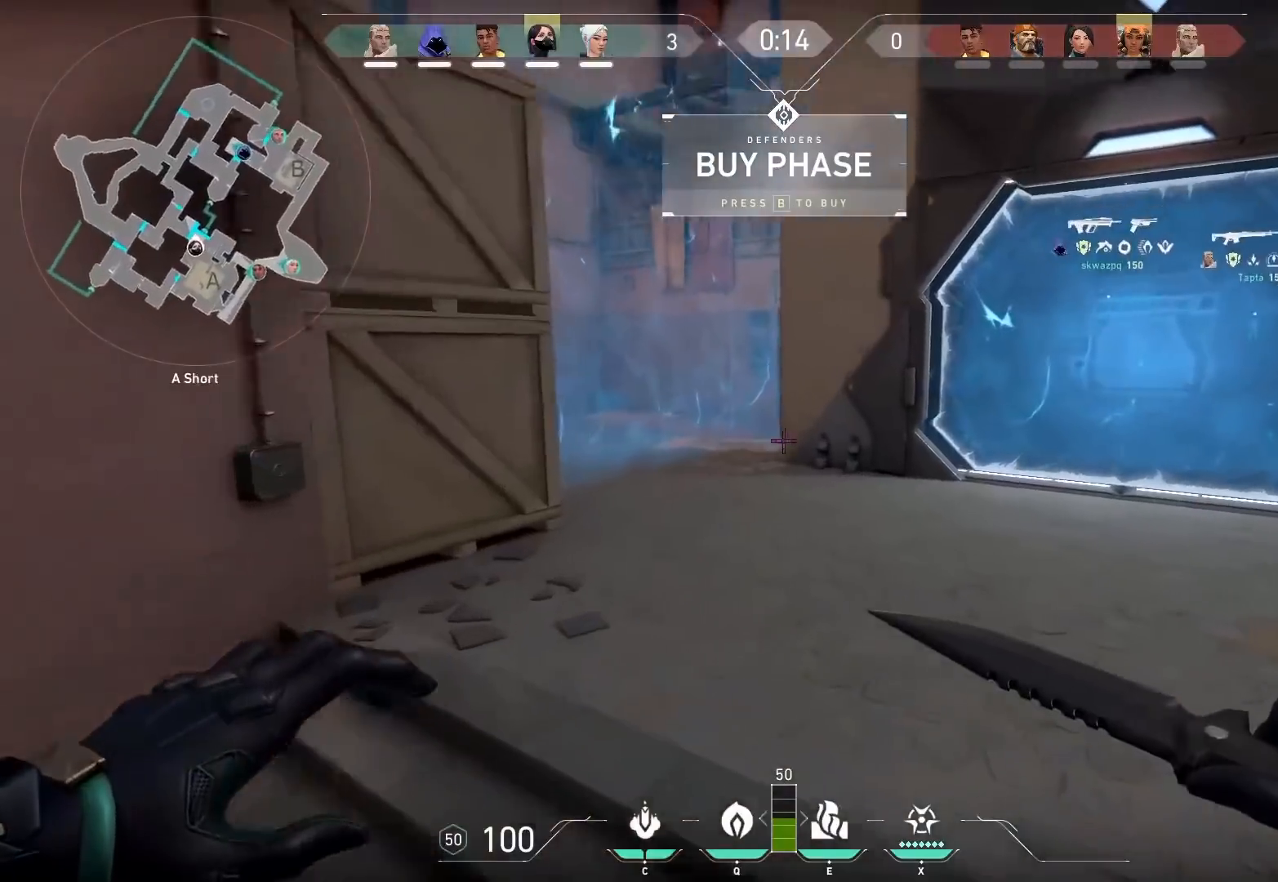
{"keys": ["a"], "events": [[450, "a", "down"], [450, "d", "up"]]}
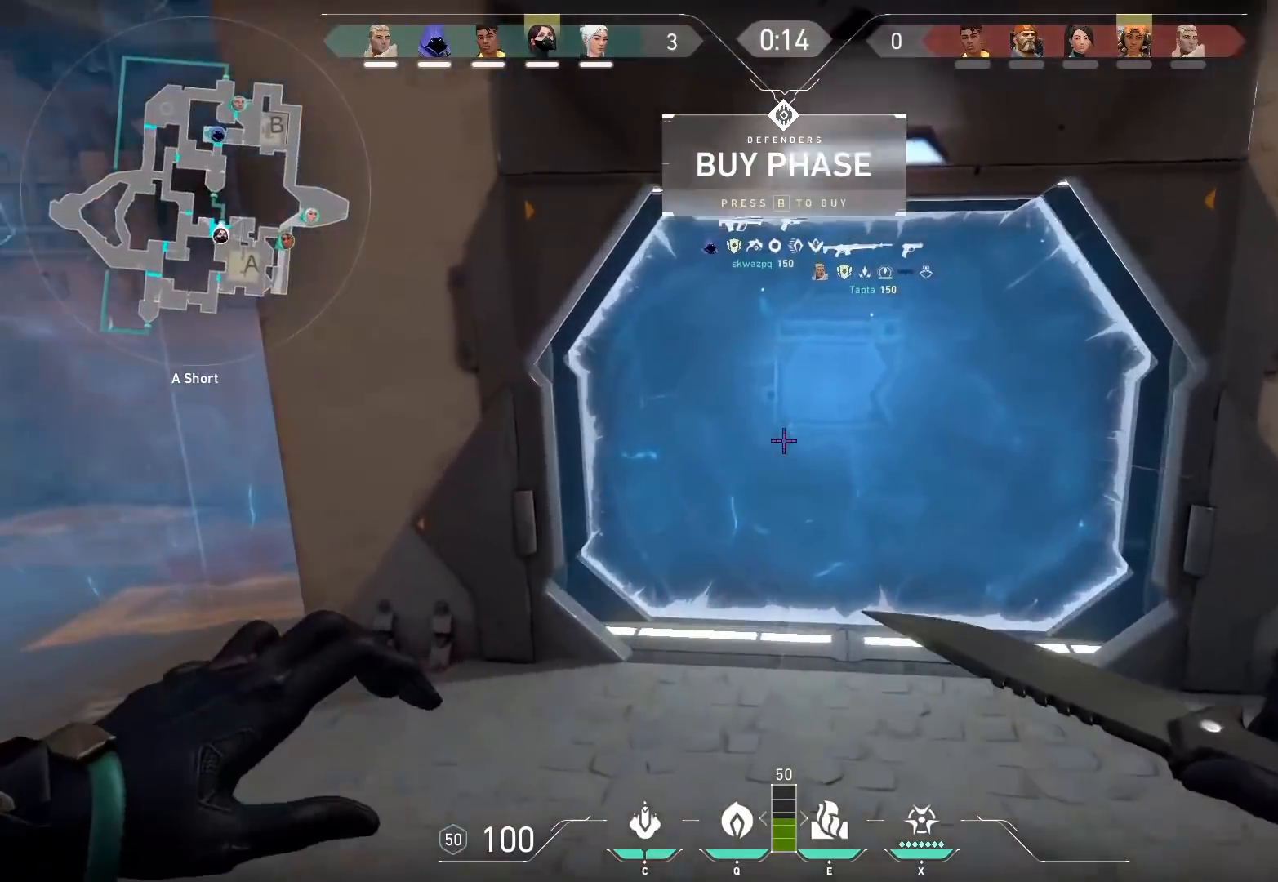
{"keys": ["a"], "events": []}
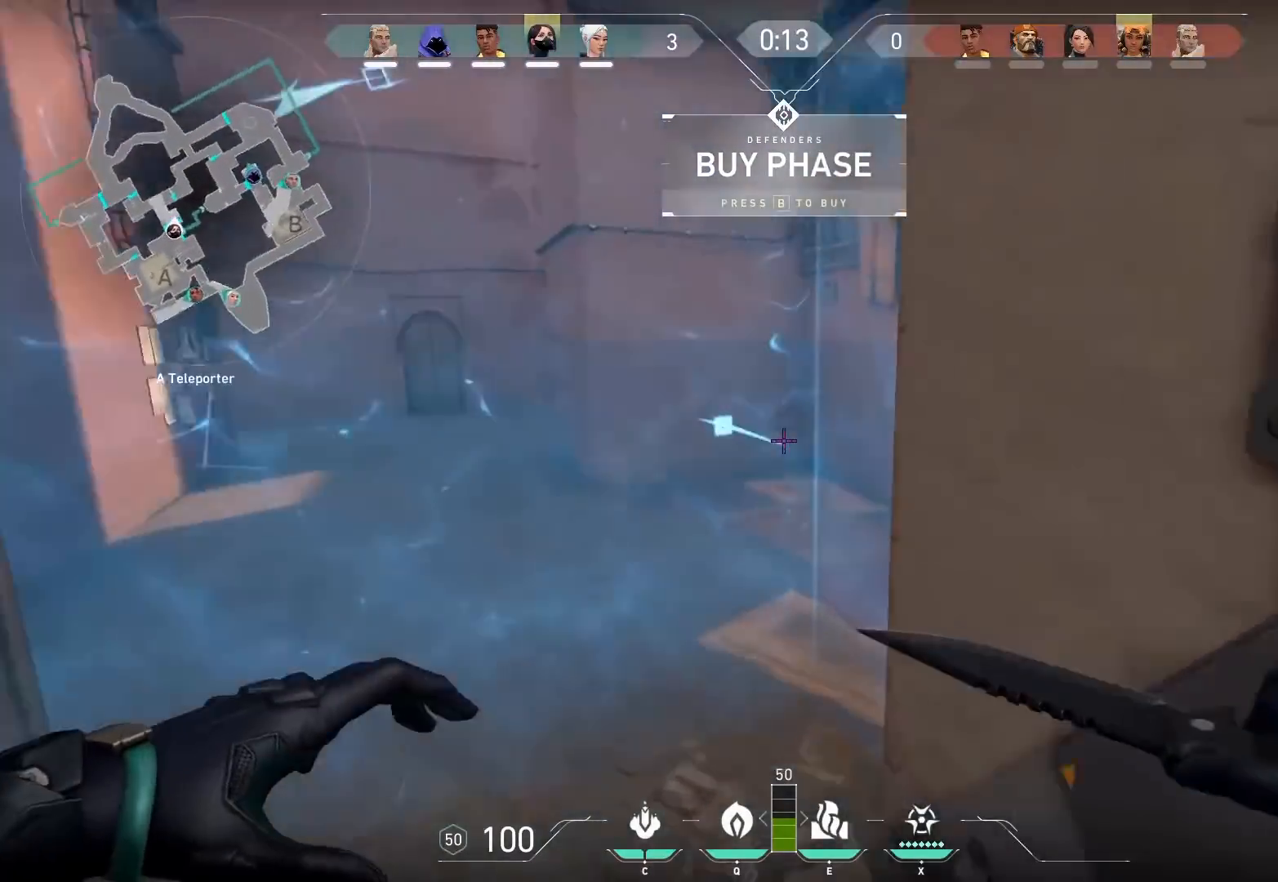
{"keys": [], "events": [[250, "a", "up"]]}
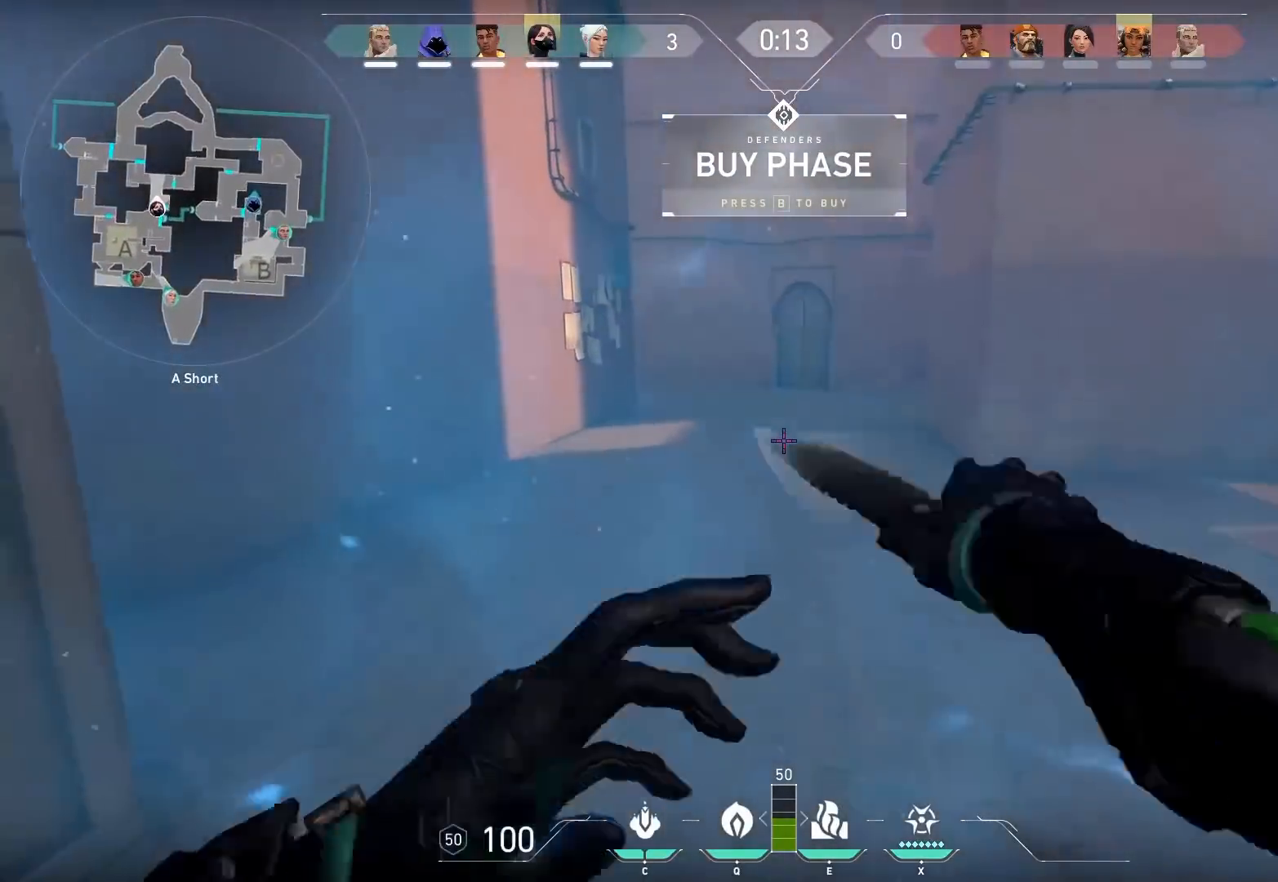
{"keys": [], "events": [[150, "s", "down"], [467, "s", "up"]]}
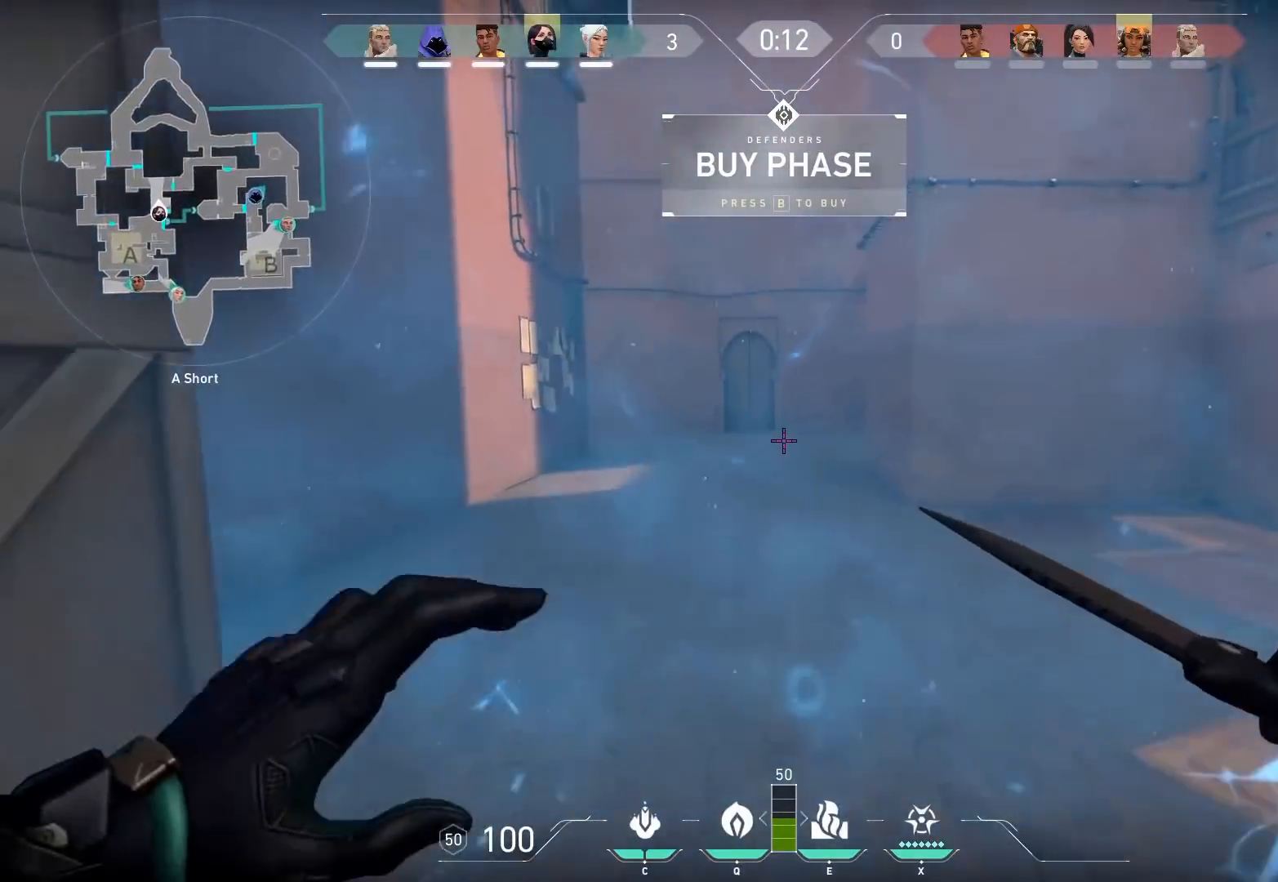
{"keys": ["w"], "events": [[67, "w", "down"]]}
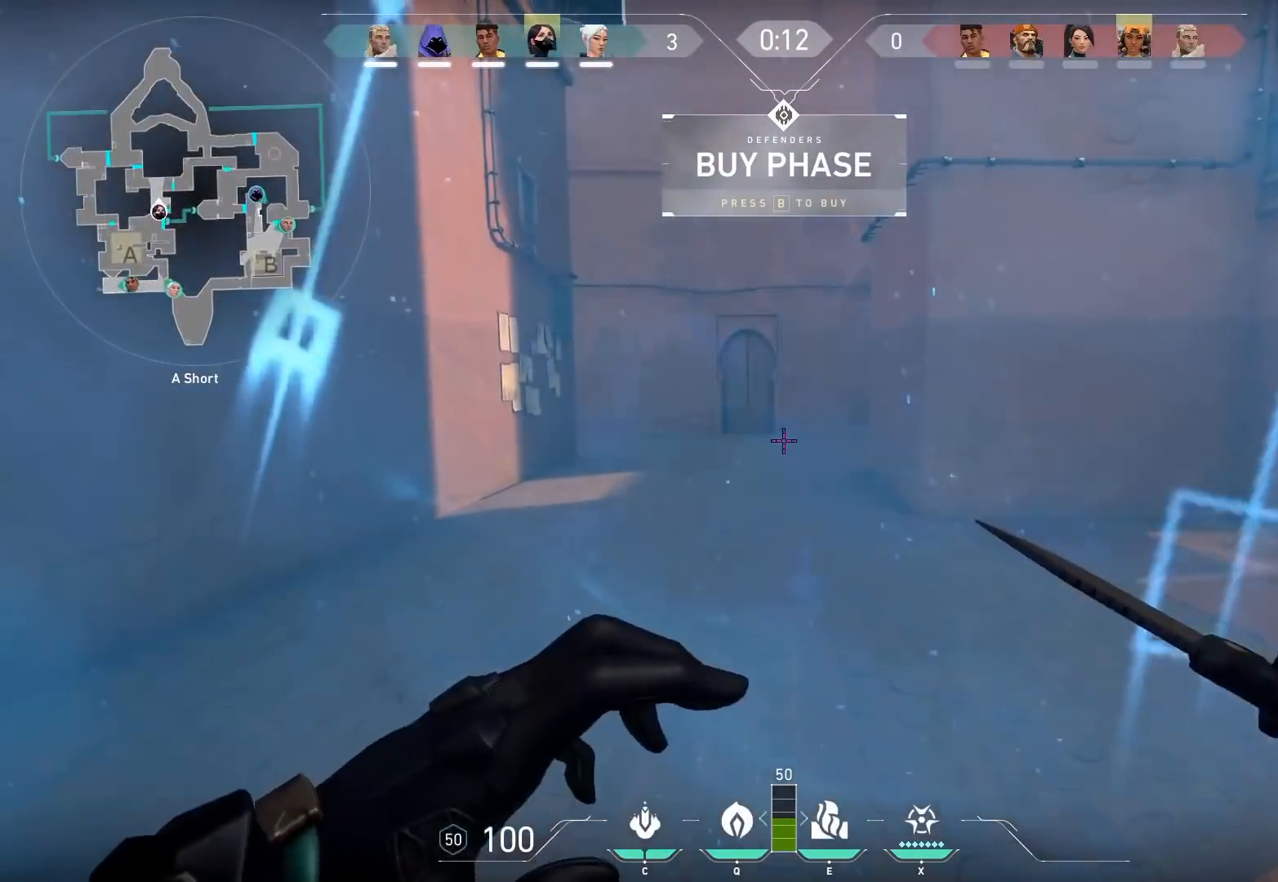
{"keys": ["w"], "events": []}
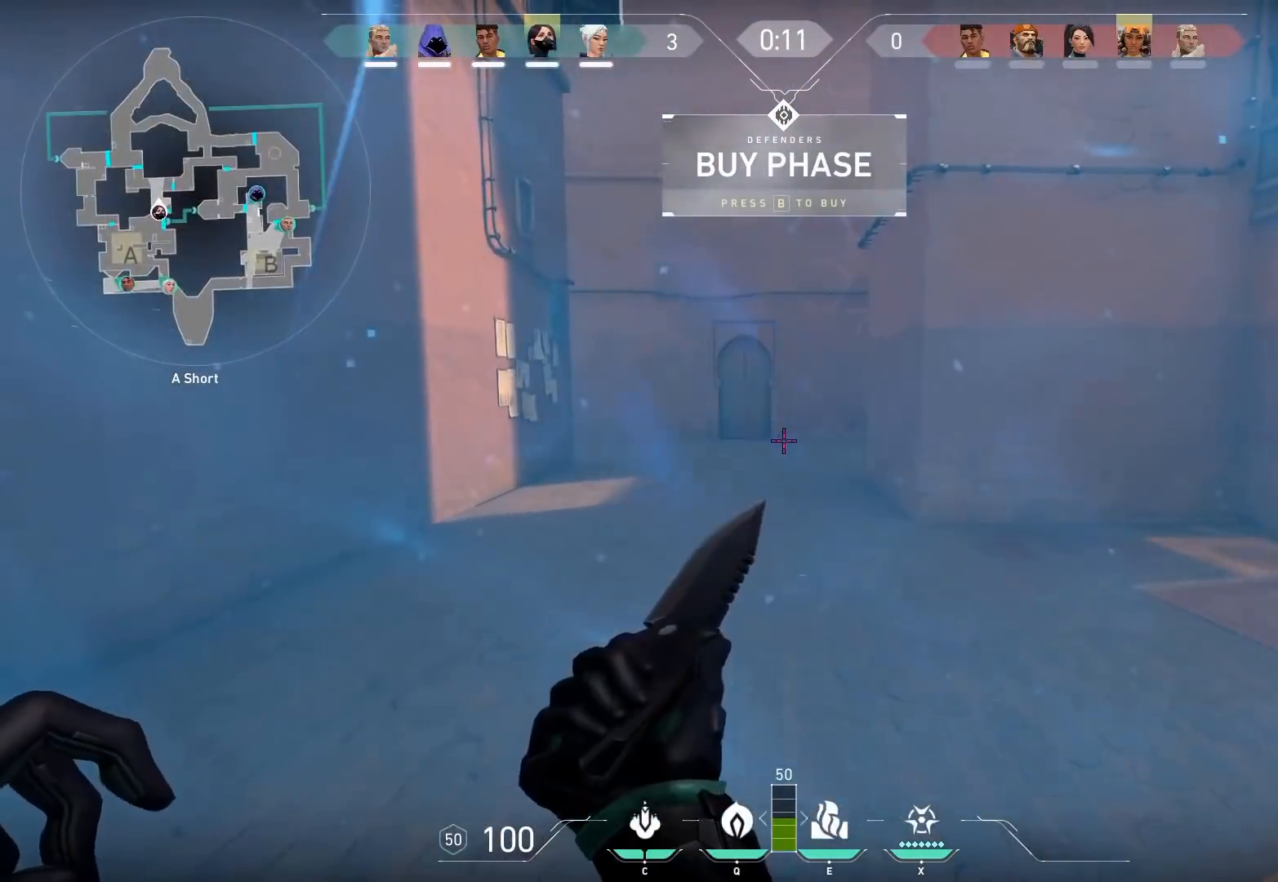
{"keys": ["w"], "events": [[133, "a", "down"], [167, "a", "up"]]}
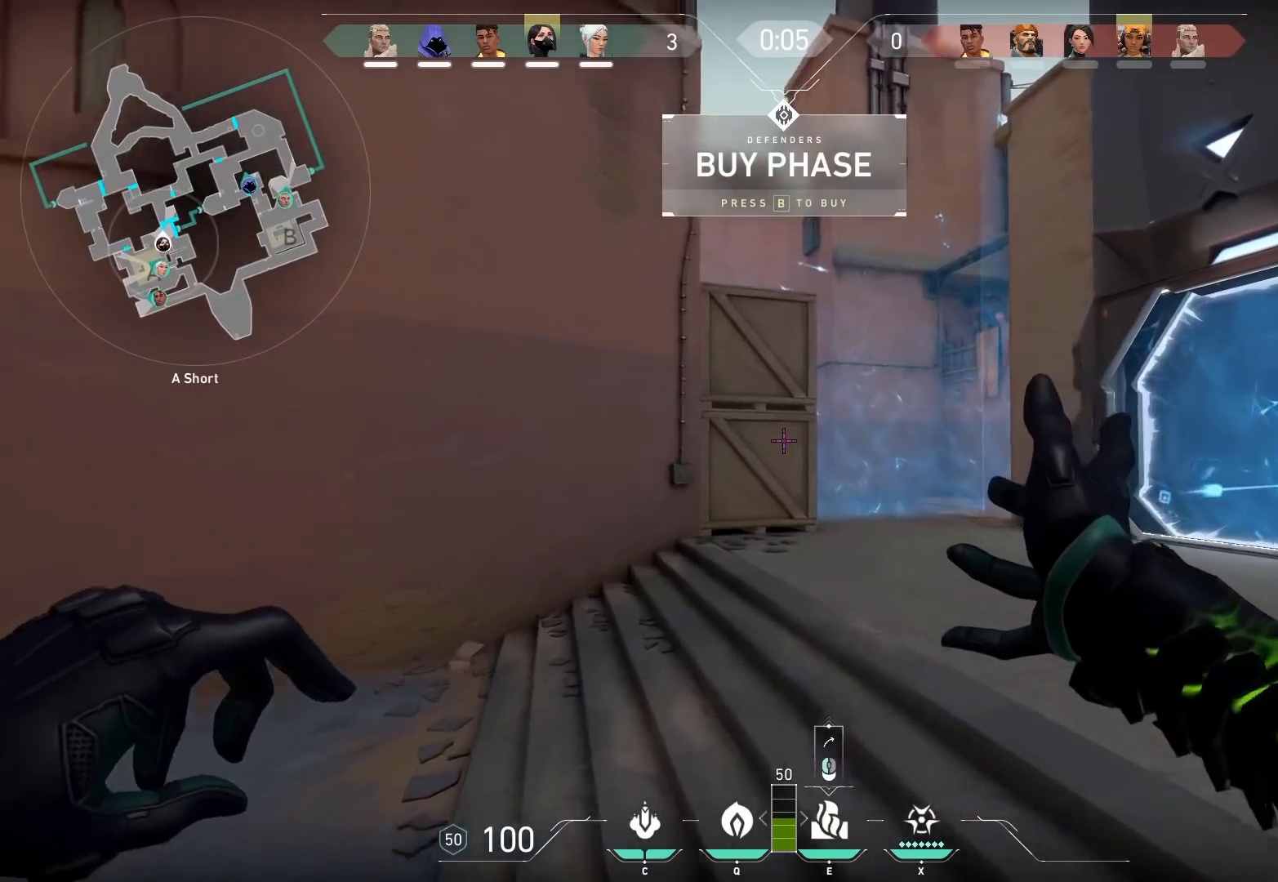
{"keys": ["w"], "events": [[83, "w", "up"], [350, "w", "down"]]}
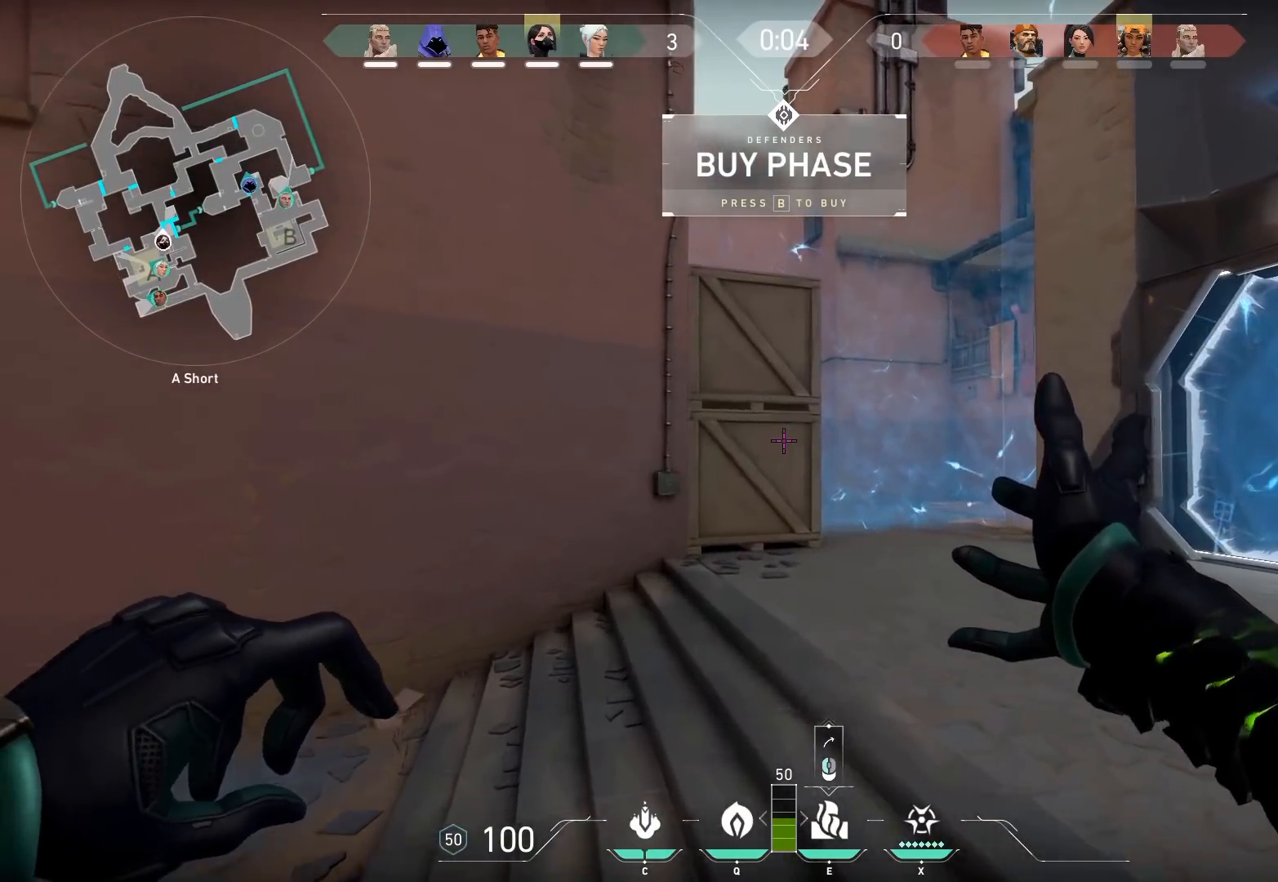
{"keys": ["d"], "events": [[17, "w", "up"], [433, "d", "down"]]}
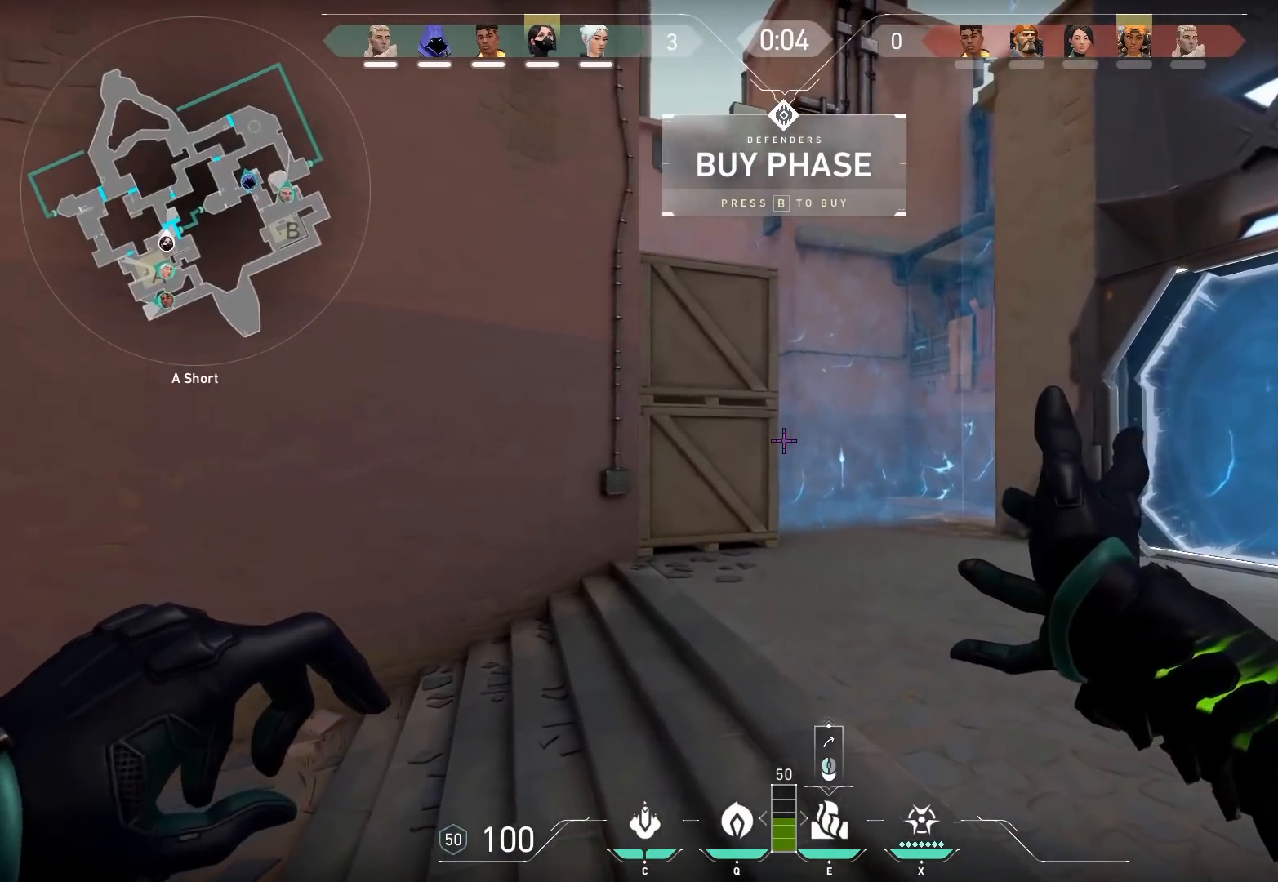
{"keys": ["a"]}
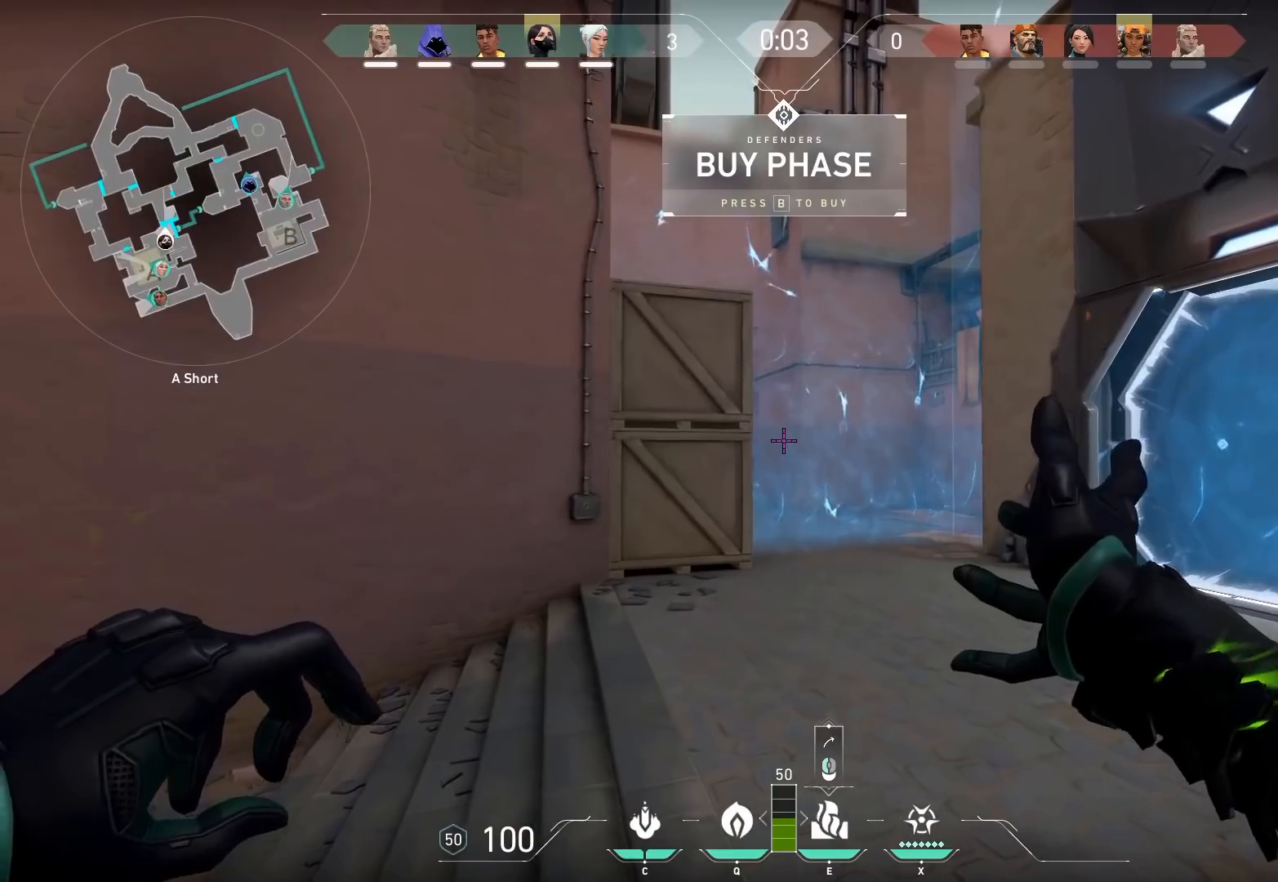
{"keys": [], "events": [[100, "a", "up"]]}
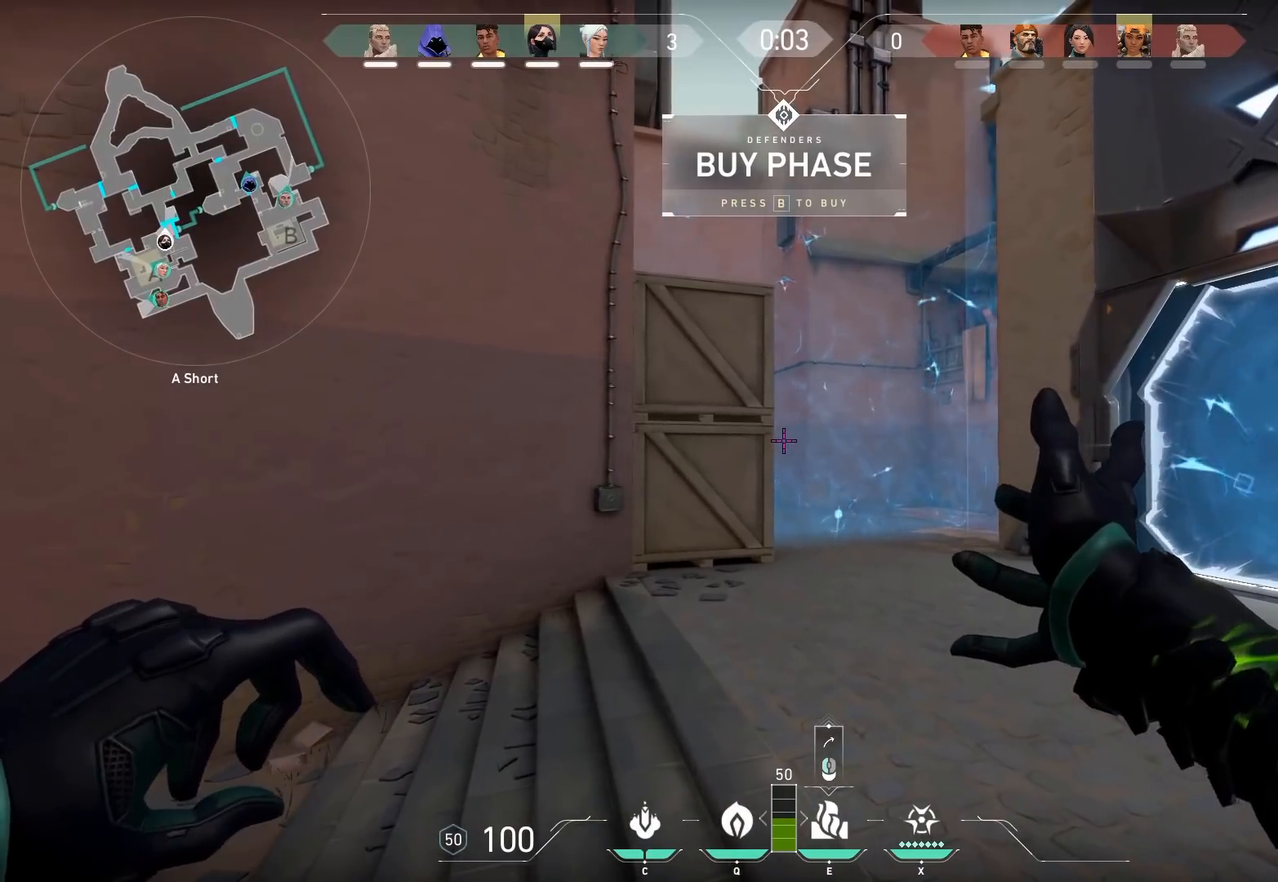
{"keys": ["w"]}
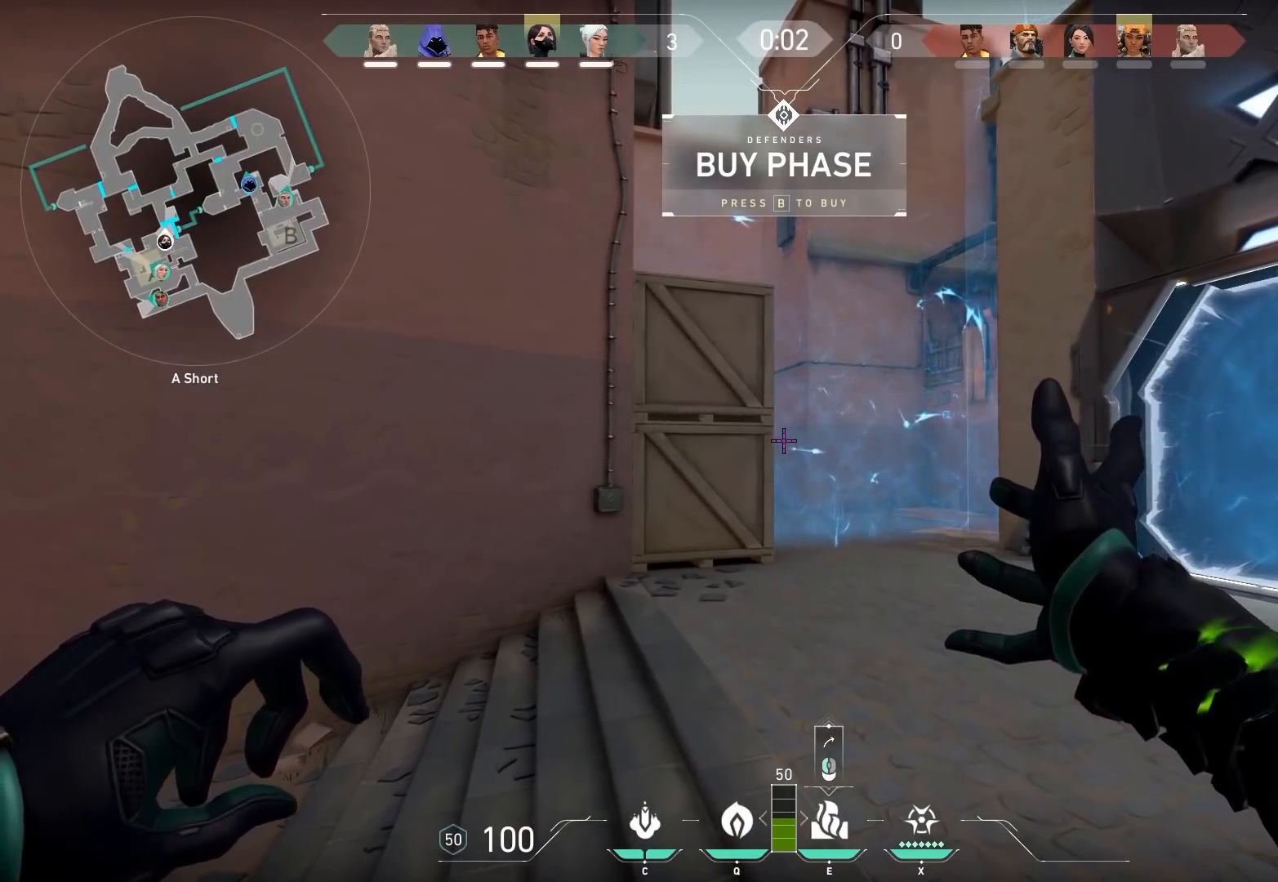
{"keys": [], "events": [[33, "d", "down"], [133, "w", "up"], [283, "d", "up"]]}
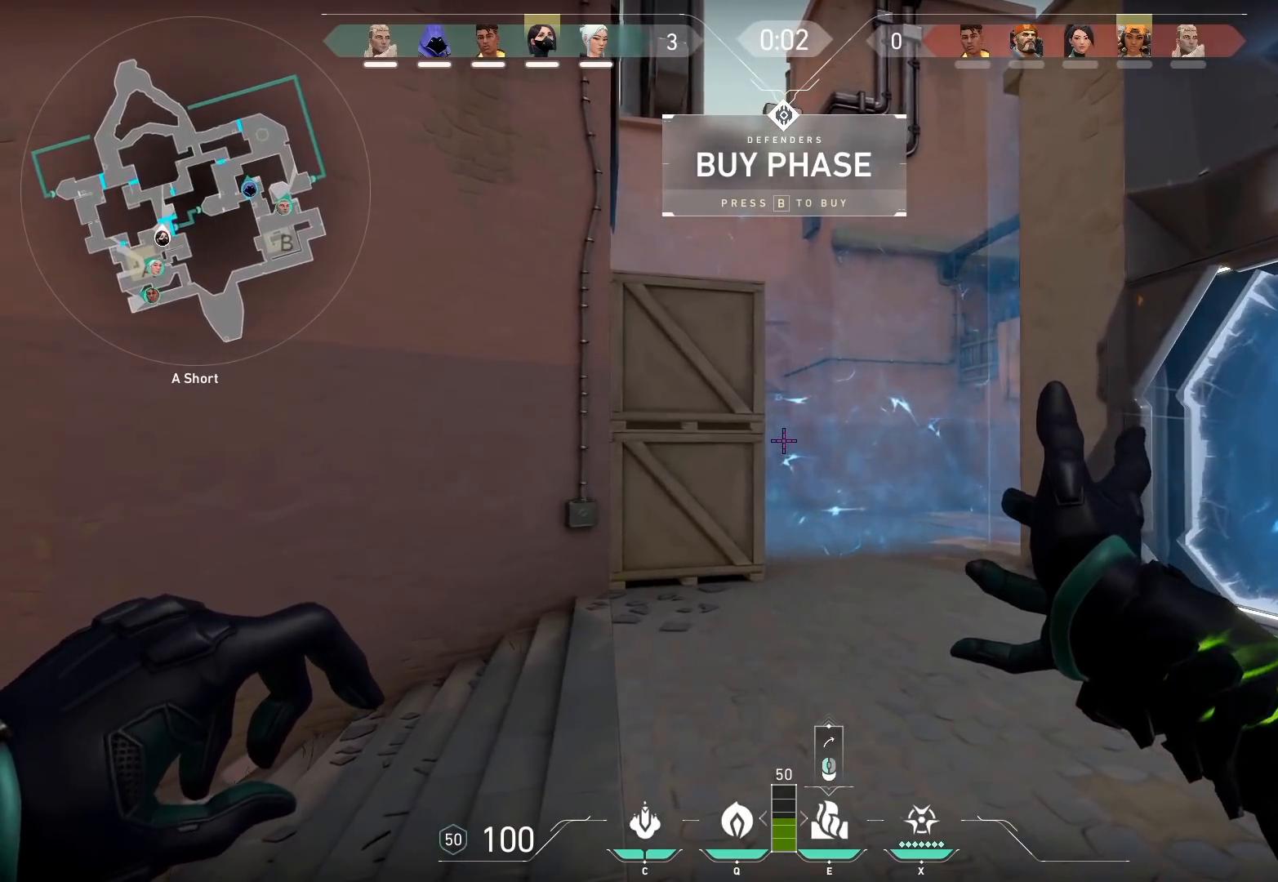
{"keys": [], "events": []}
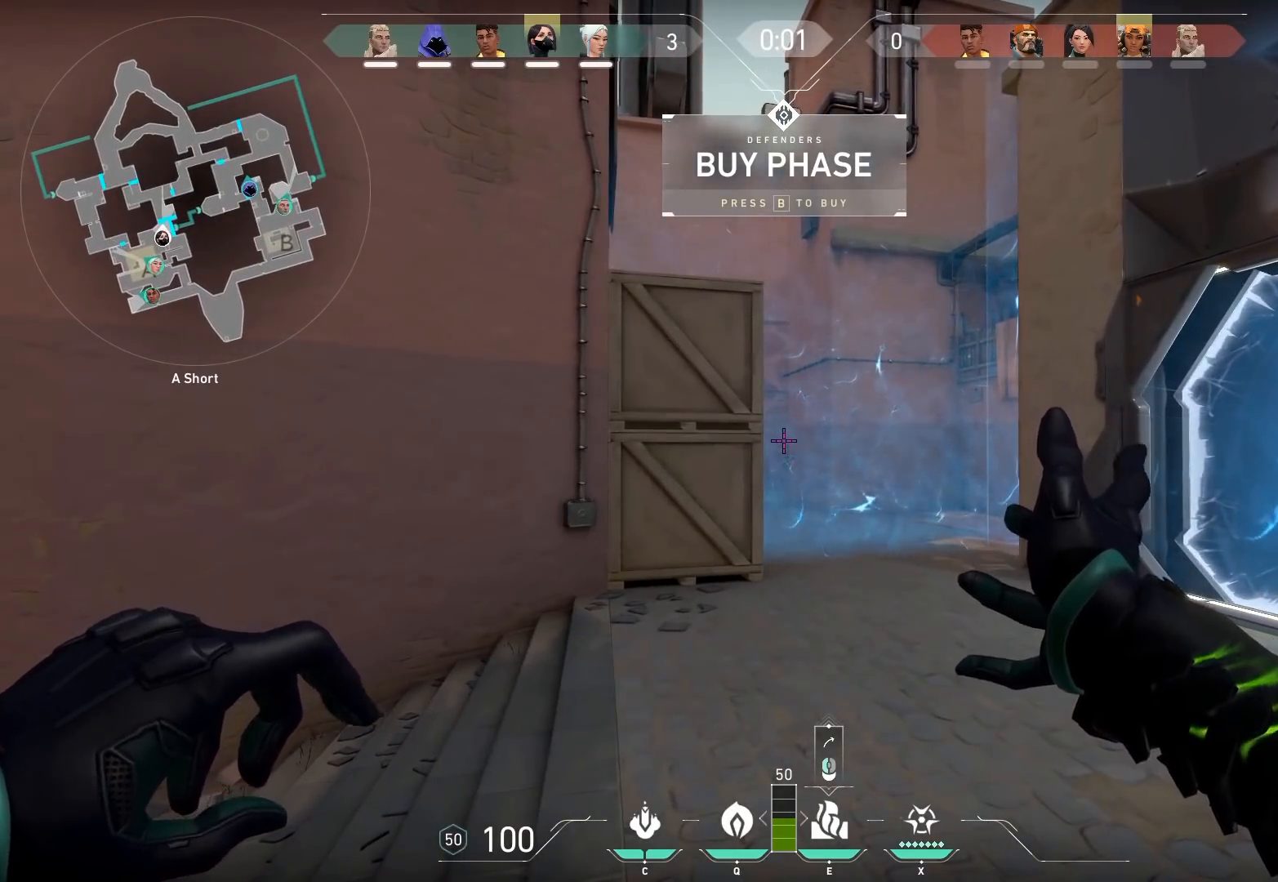
{"keys": [], "events": []}